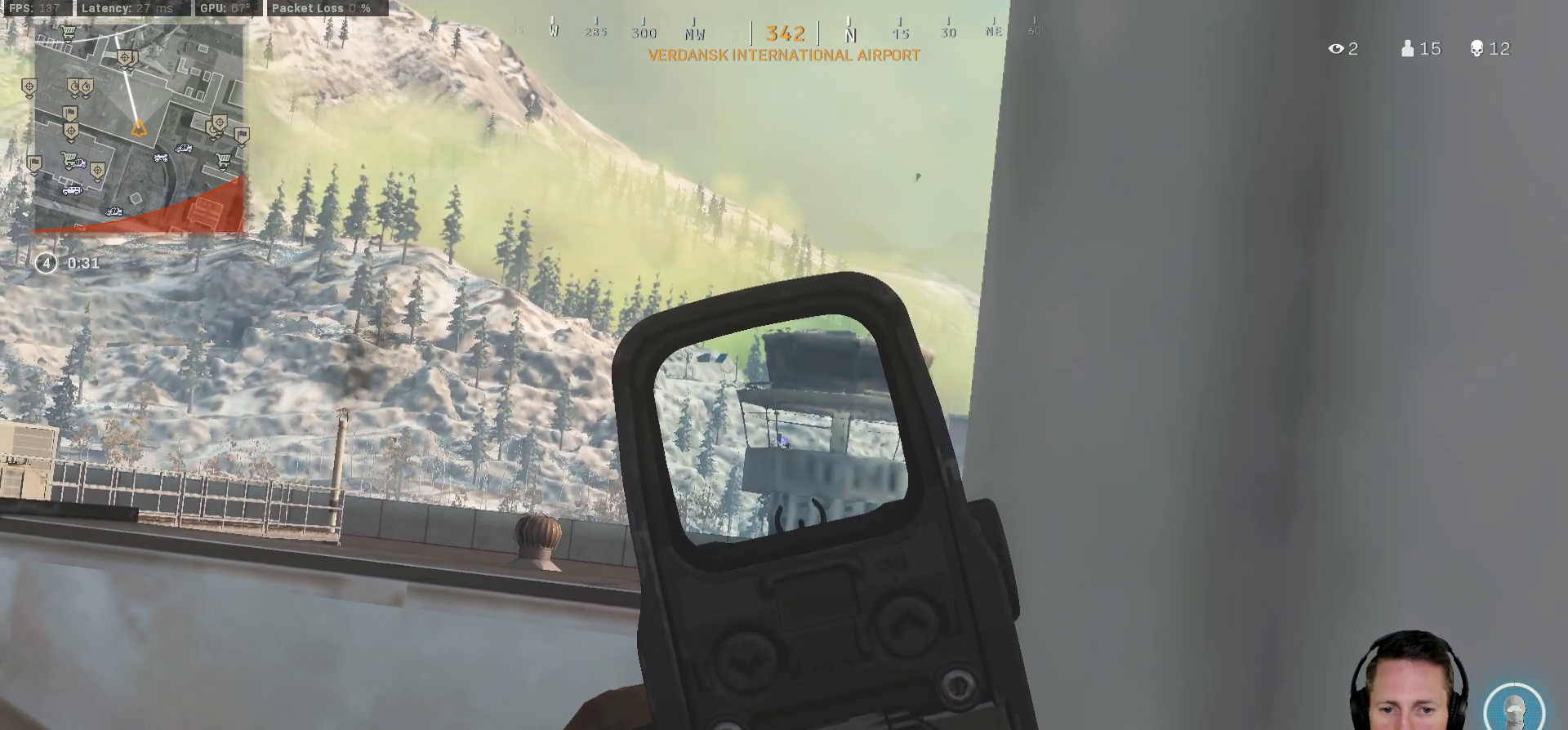
Gameplay with keyboard and mouse; each line is a JSON object with the keys and mouse buttons held at the frame after it. "events" lists presses ("down") and releases ("up") of "1", "2", "3", "4", "5", "a", "alt", "b", "c", "ctrl", "d", "e", "f", "g", "q", "r", "s", "shift", "space", "t", "tab", "v", "w", "x", "z", "mouse_left", "mouse_wheel", "mouse_right", "mouse_mb4" and "mouse_mb5" between this image and that frame as [ms after this image, input, new state], when the widget could be followed in between. "mouse_left", "mouse_wheel", "mouse_right", "mouse_mb4", "mouse_mb5" = the "left", "wheel", "right", "mb4", "mb5" buttons of the "mouse" list. No other keys are recorded. "wheel" means that the mouse wheel is clicked or scrolled. Mouse movement is not recorded.
{"keys": [], "mouse": ["right"], "events": []}
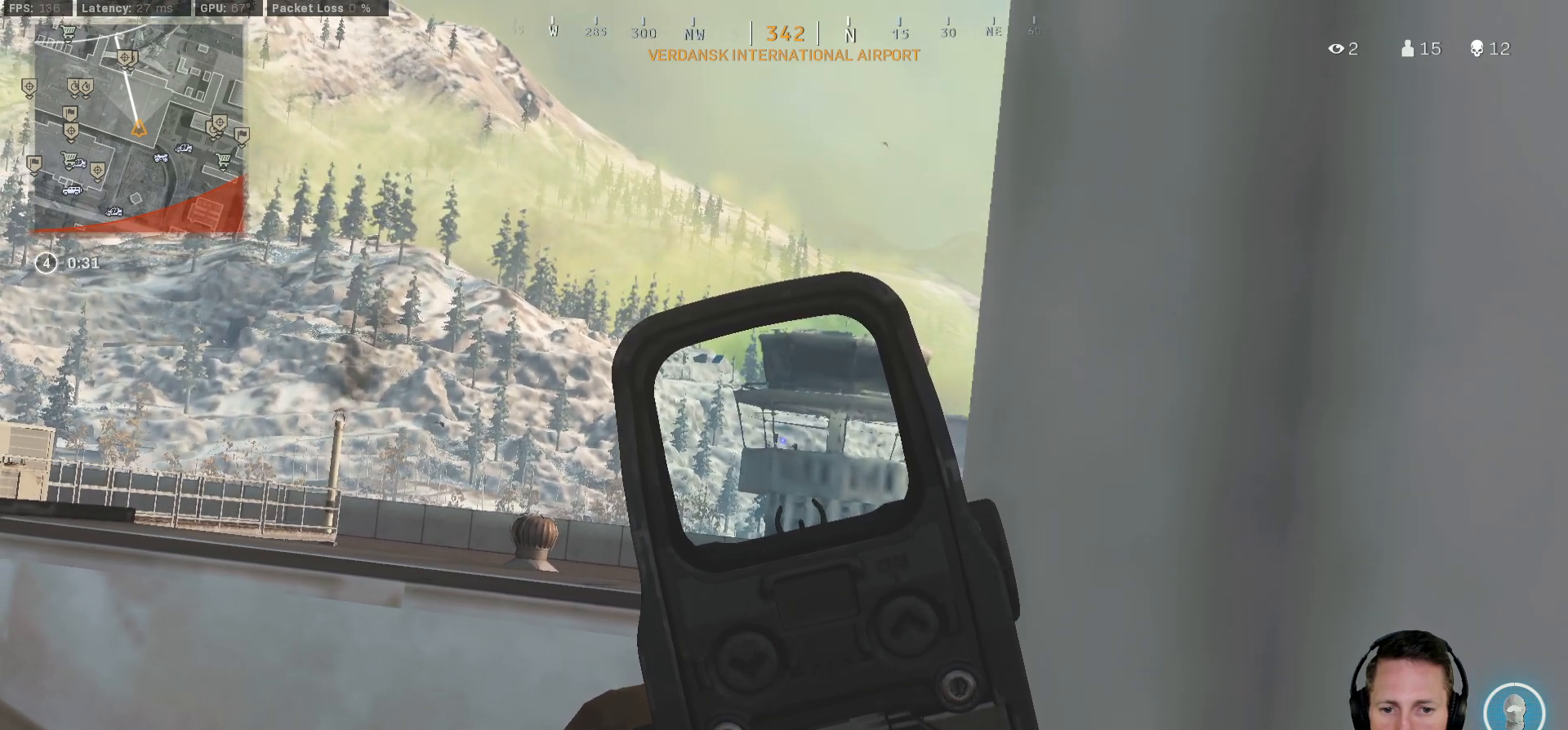
{"keys": [], "mouse": ["right"], "events": []}
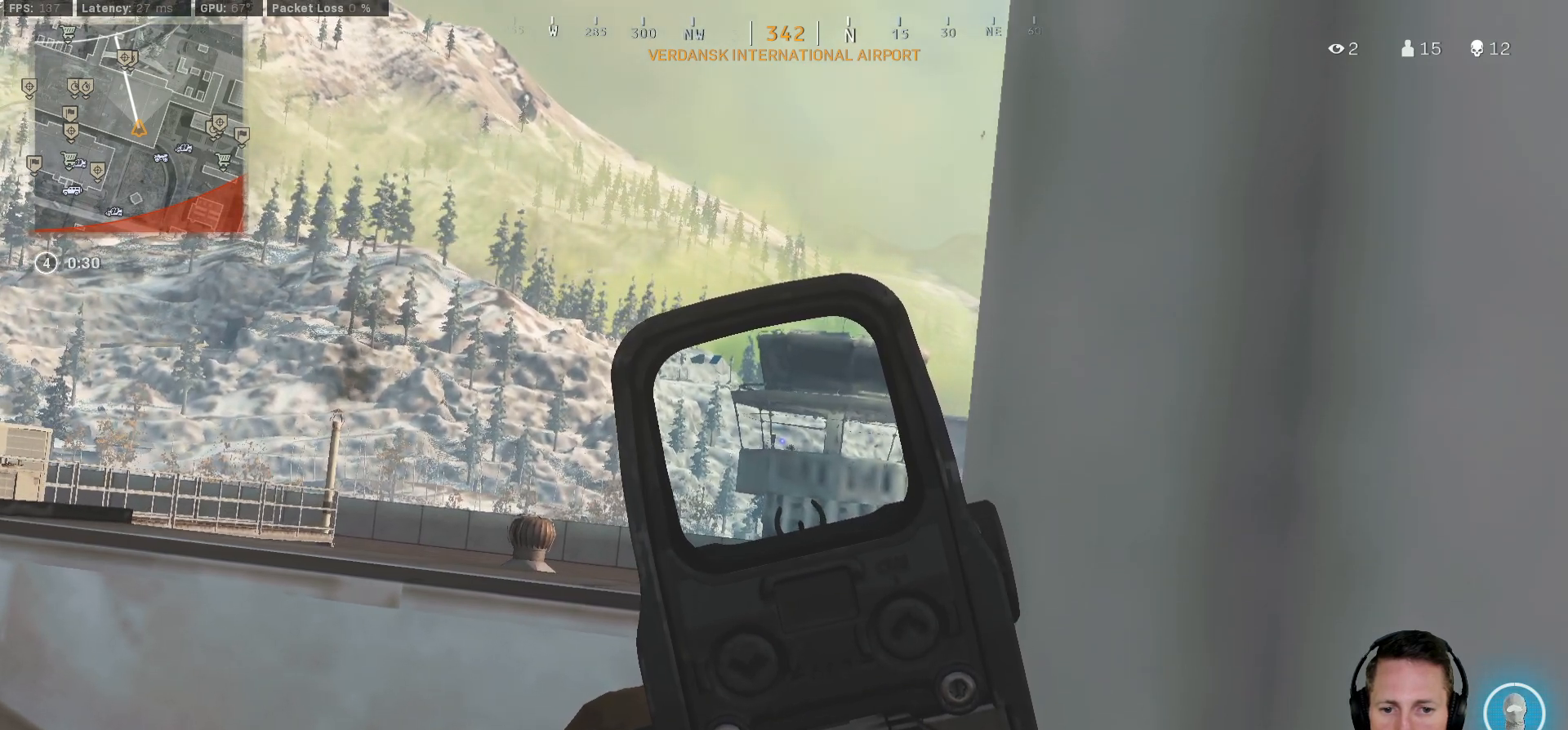
{"keys": [], "mouse": ["right"], "events": []}
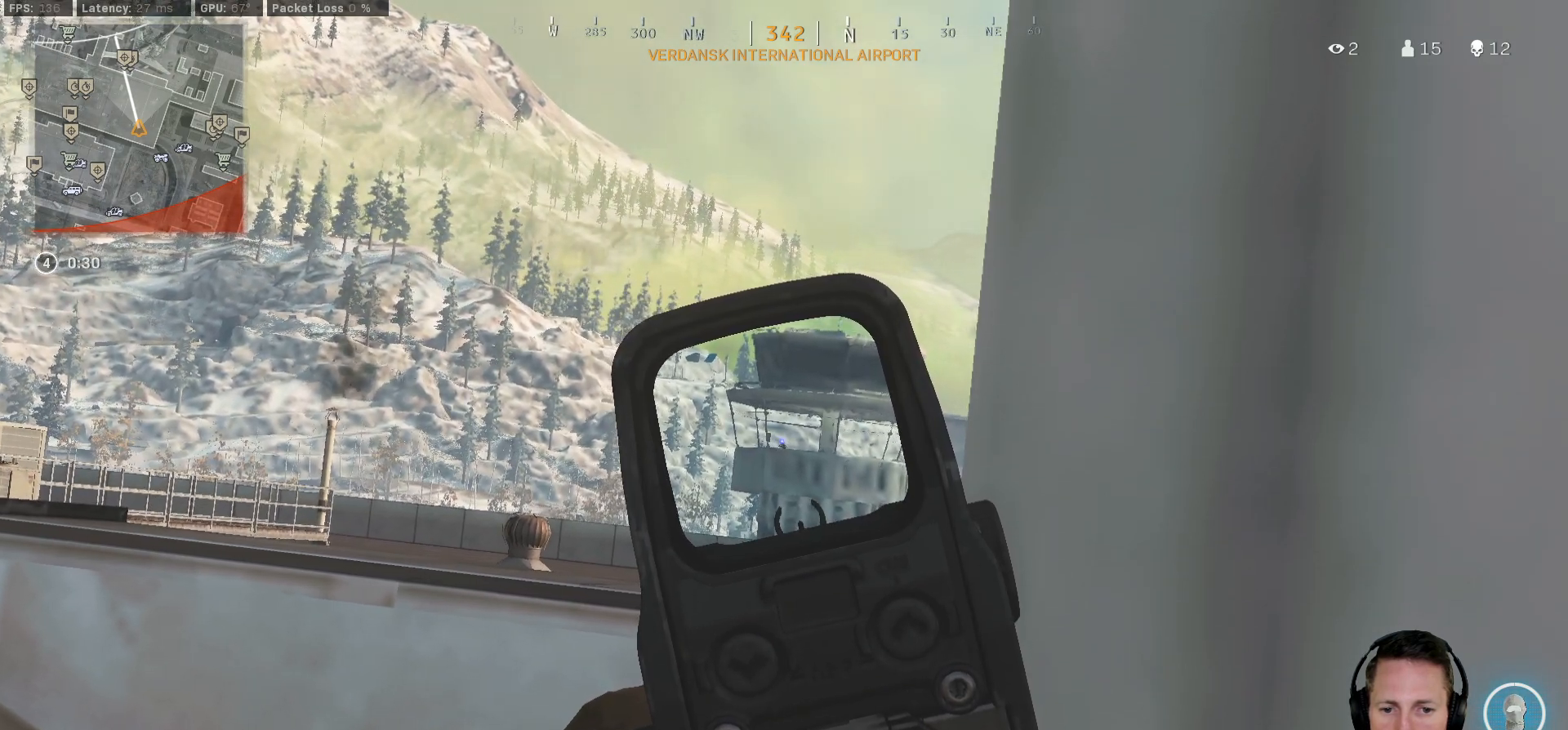
{"keys": [], "mouse": ["right"], "events": []}
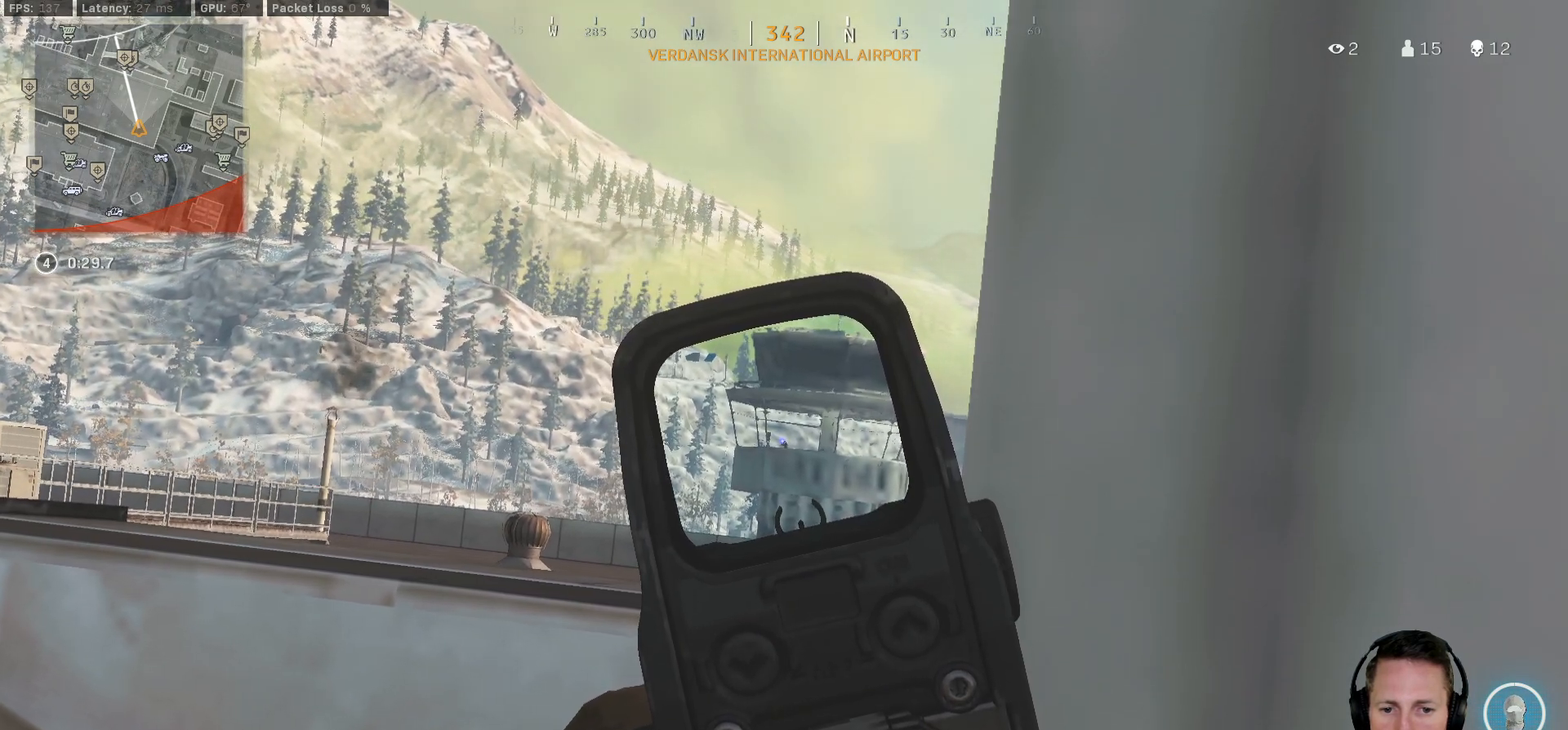
{"keys": [], "mouse": ["right"], "events": []}
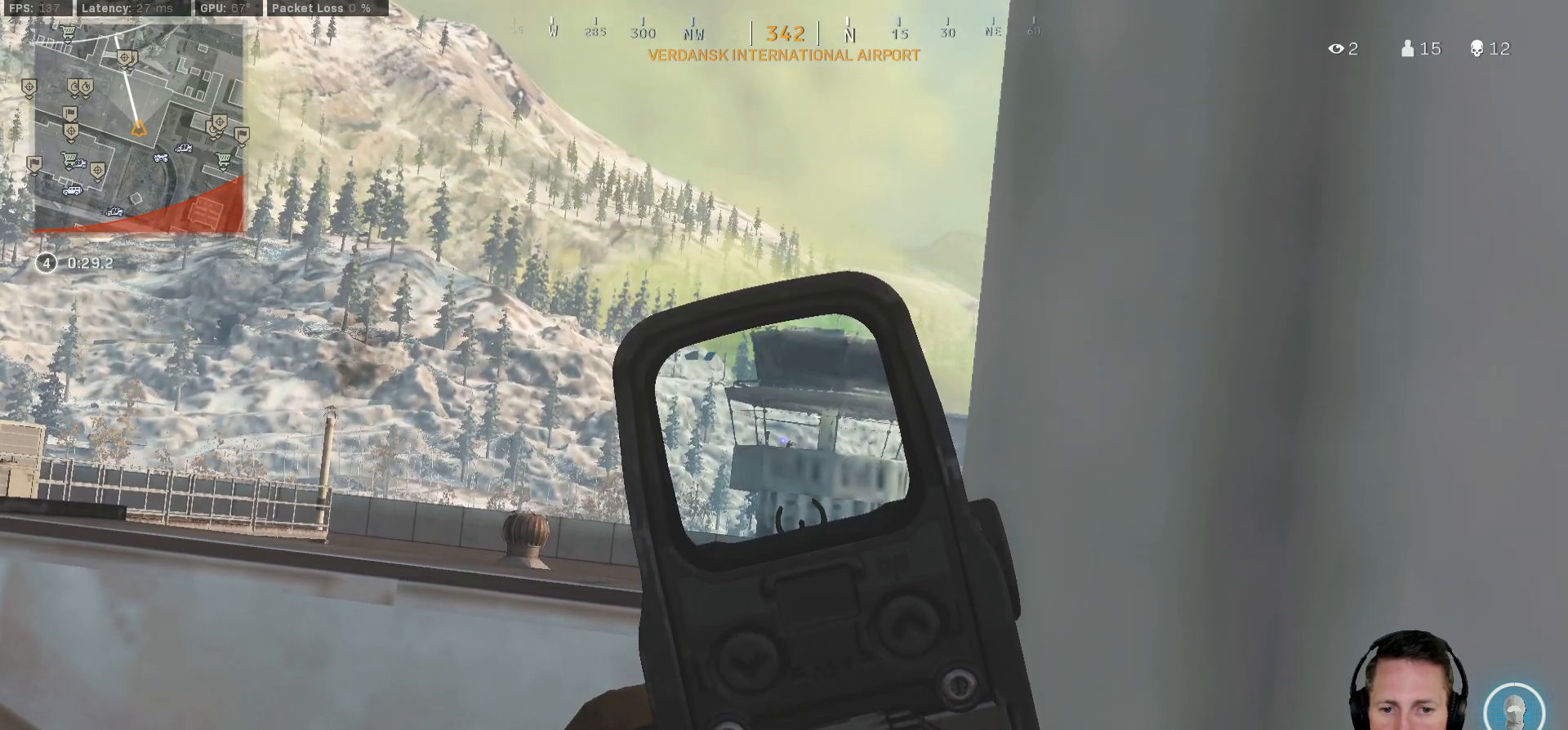
{"keys": [], "mouse": ["right"], "events": []}
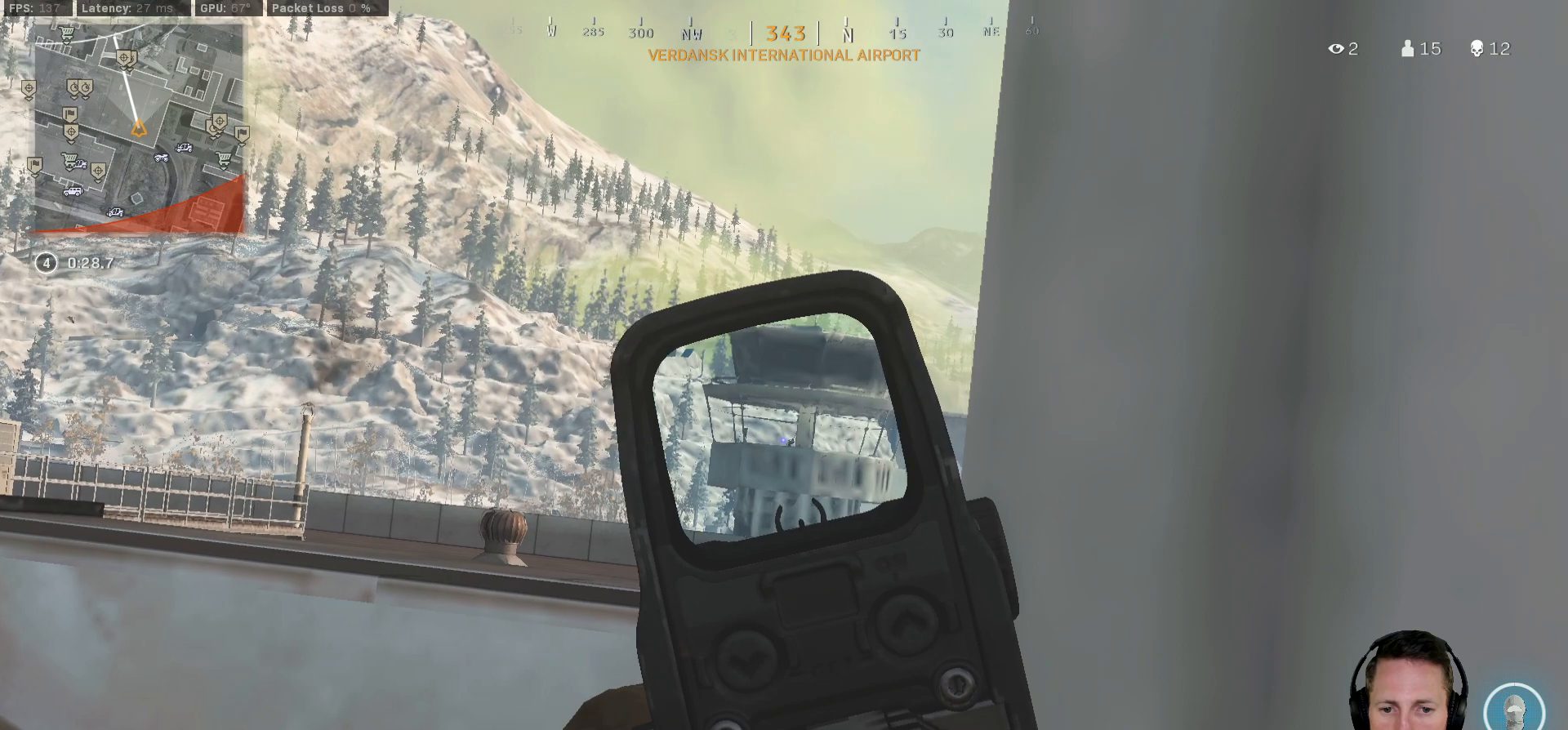
{"keys": [], "mouse": ["right"], "events": []}
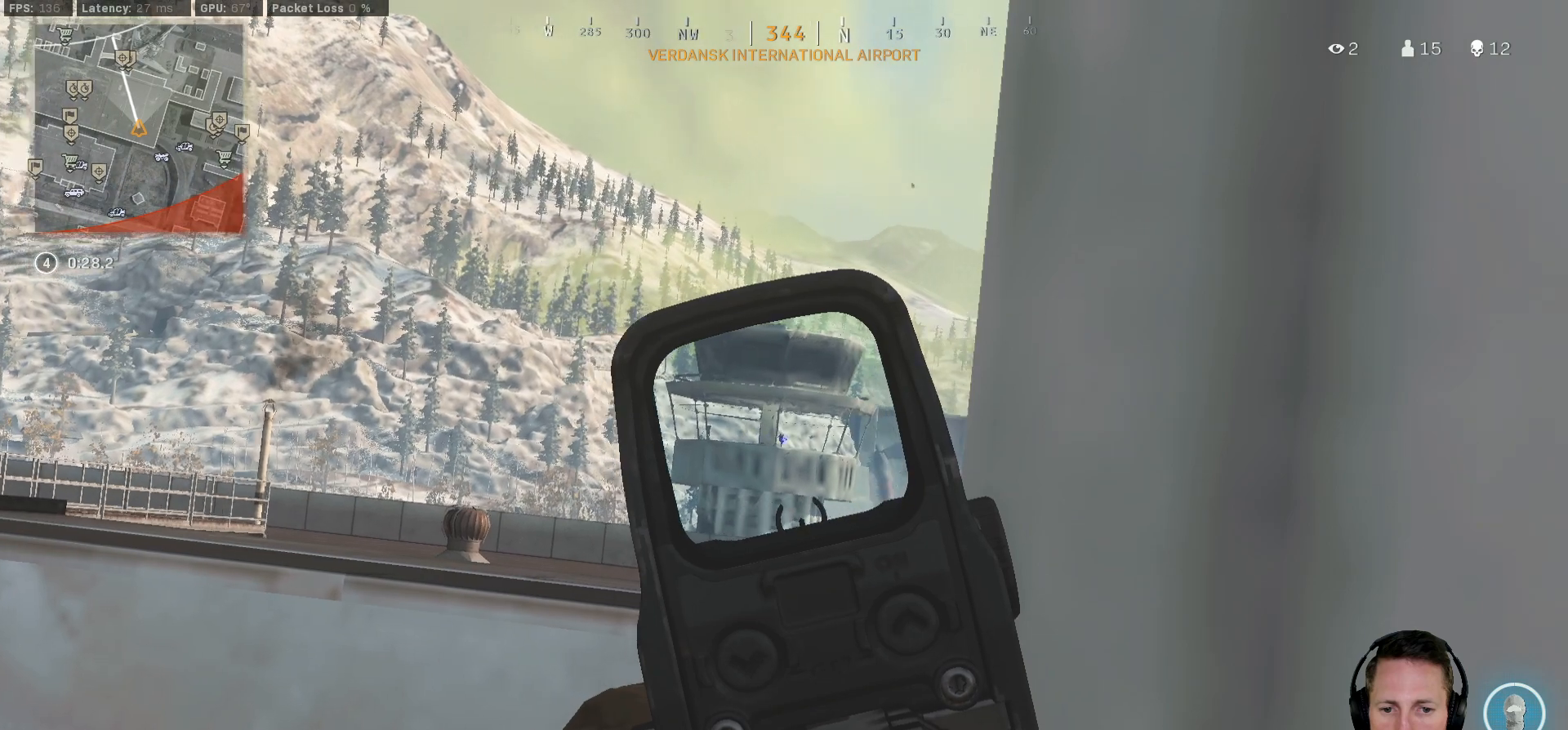
{"keys": [], "mouse": ["right"], "events": []}
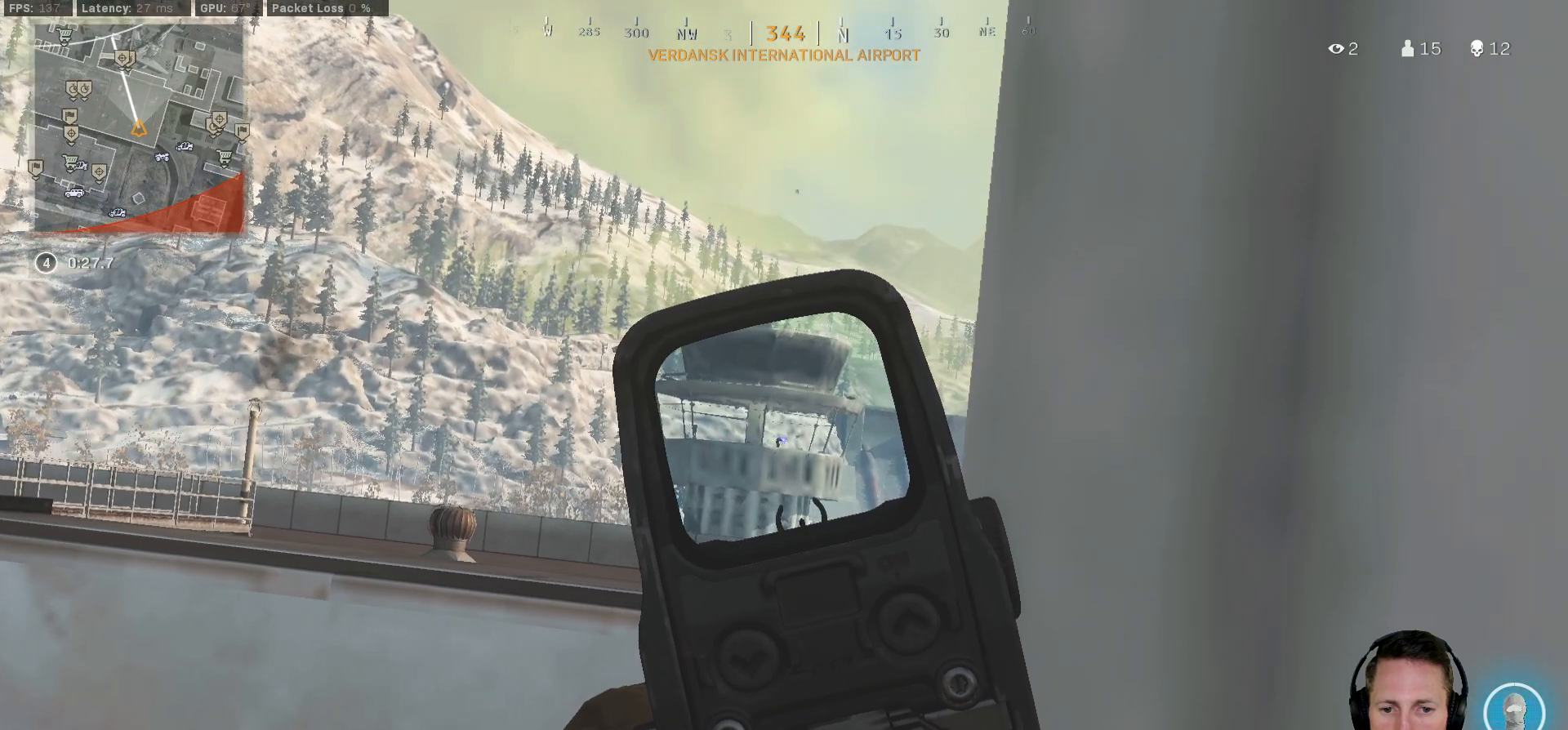
{"keys": [], "mouse": ["right"], "events": []}
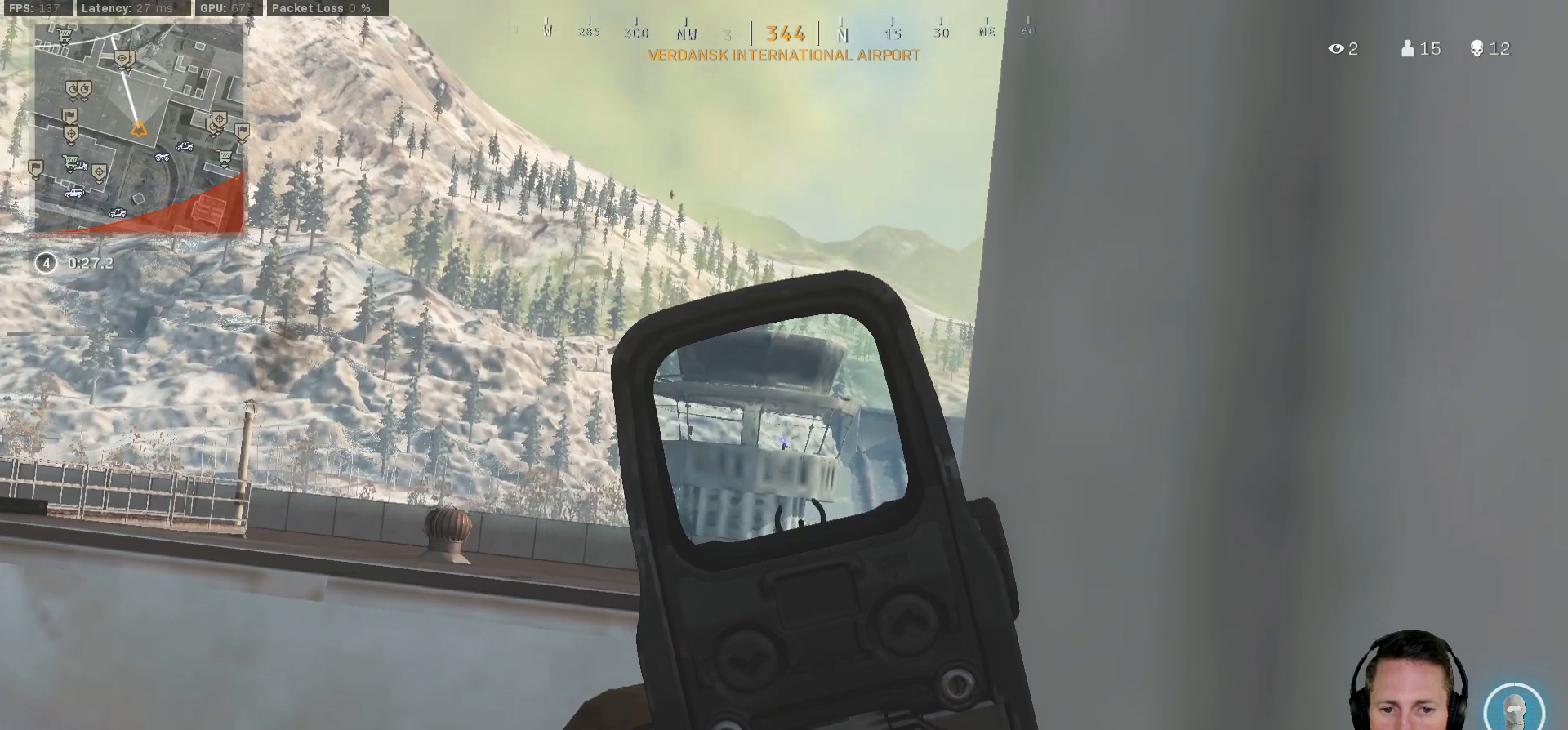
{"keys": [], "mouse": ["right"], "events": []}
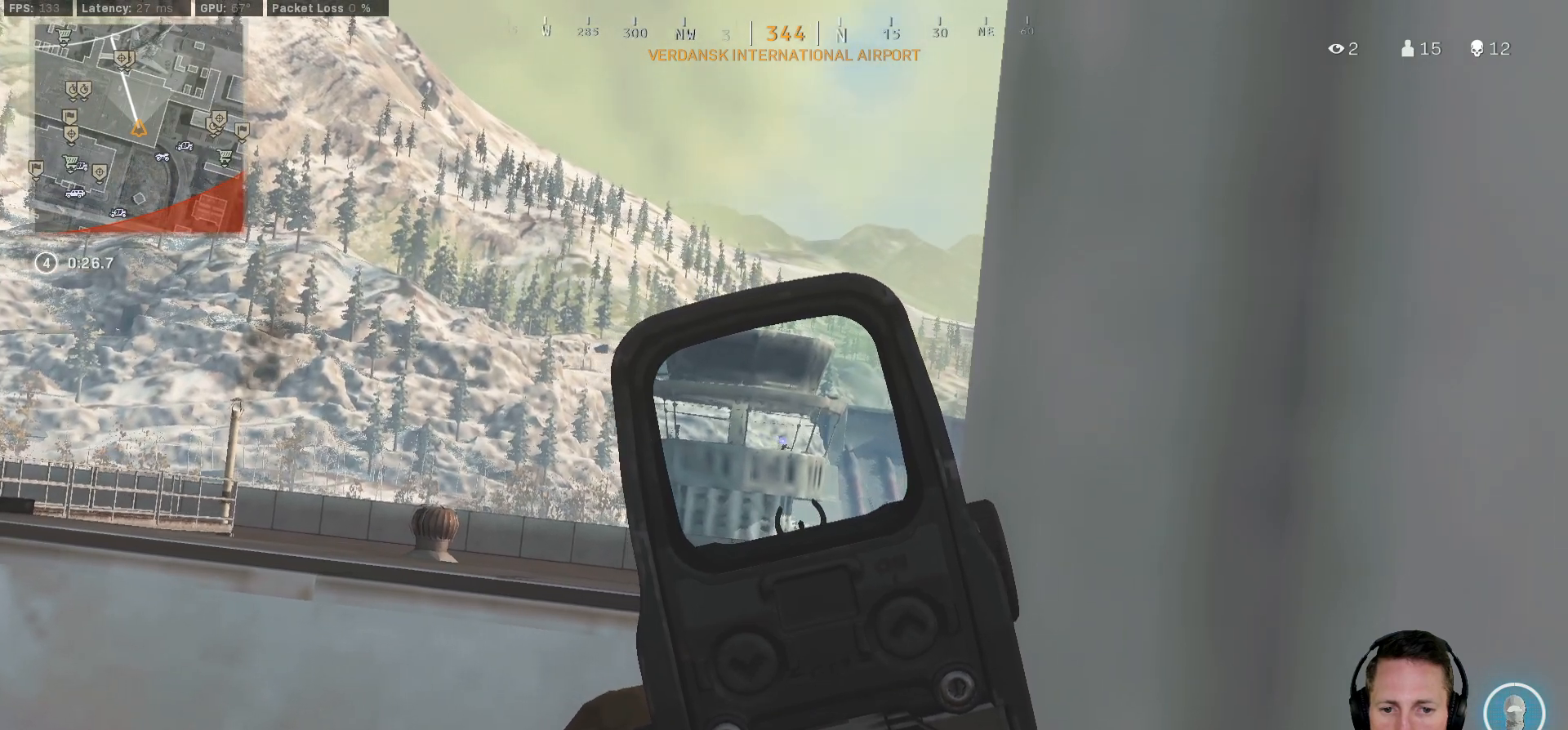
{"keys": [], "mouse": ["right"], "events": []}
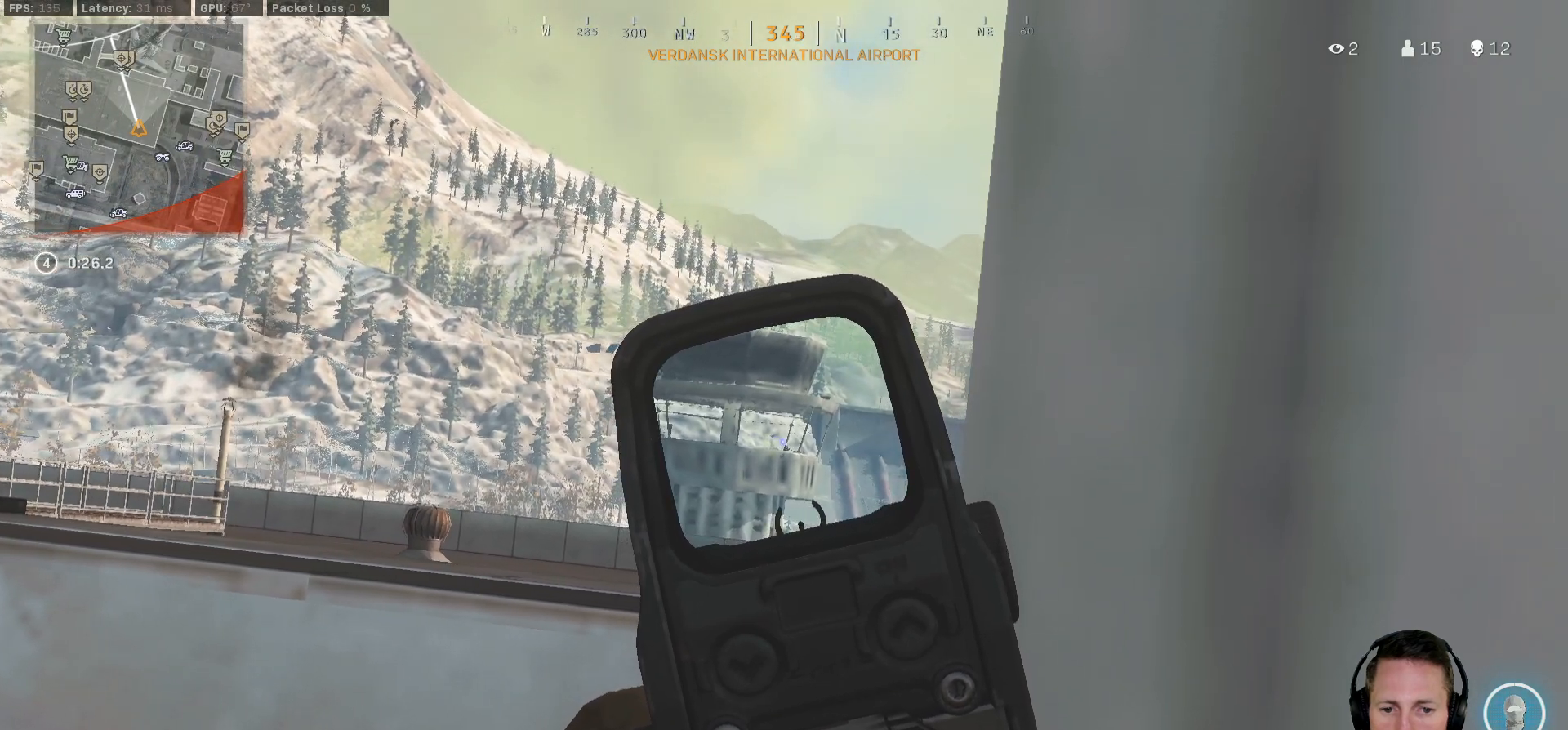
{"keys": [], "mouse": ["right"], "events": []}
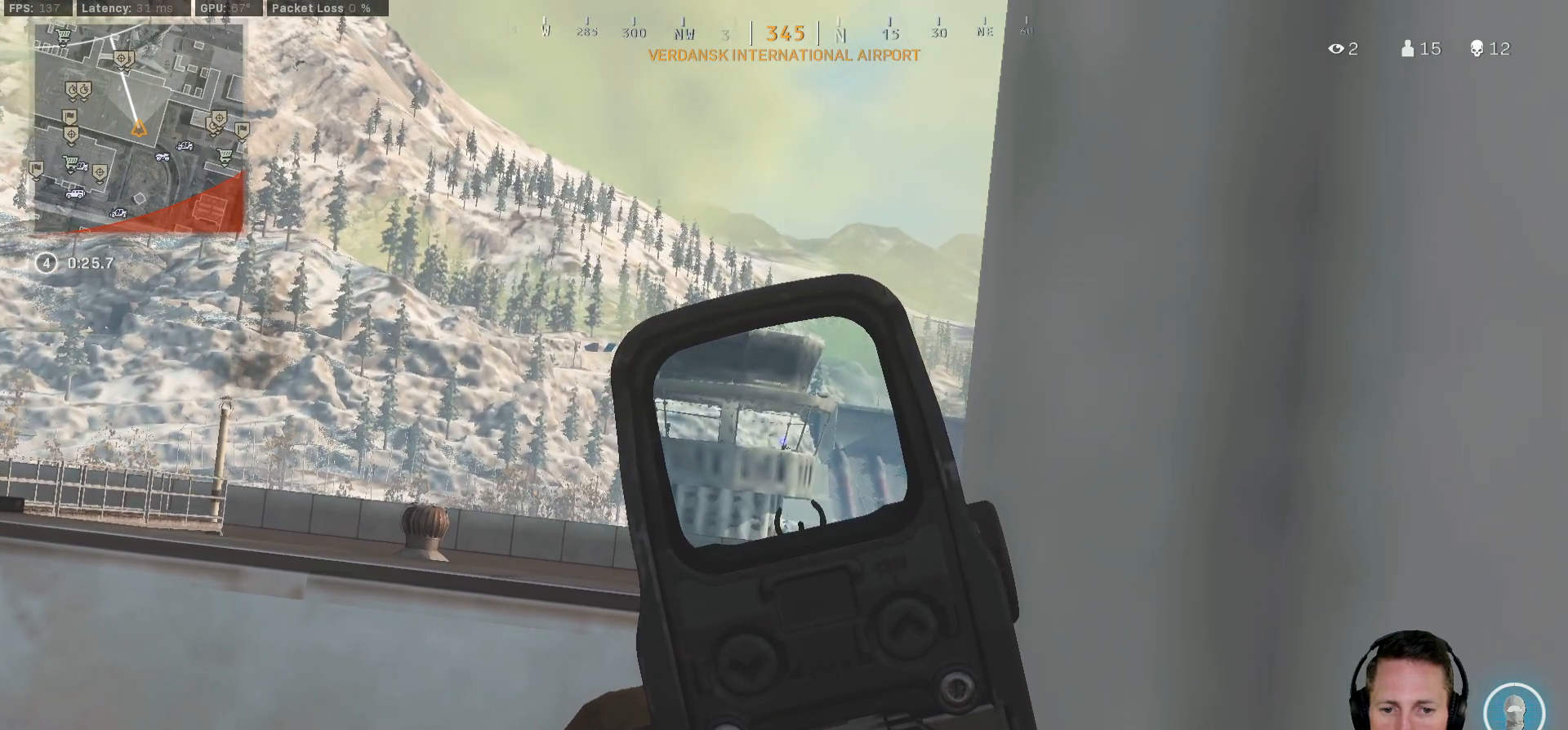
{"keys": [], "mouse": ["right"], "events": []}
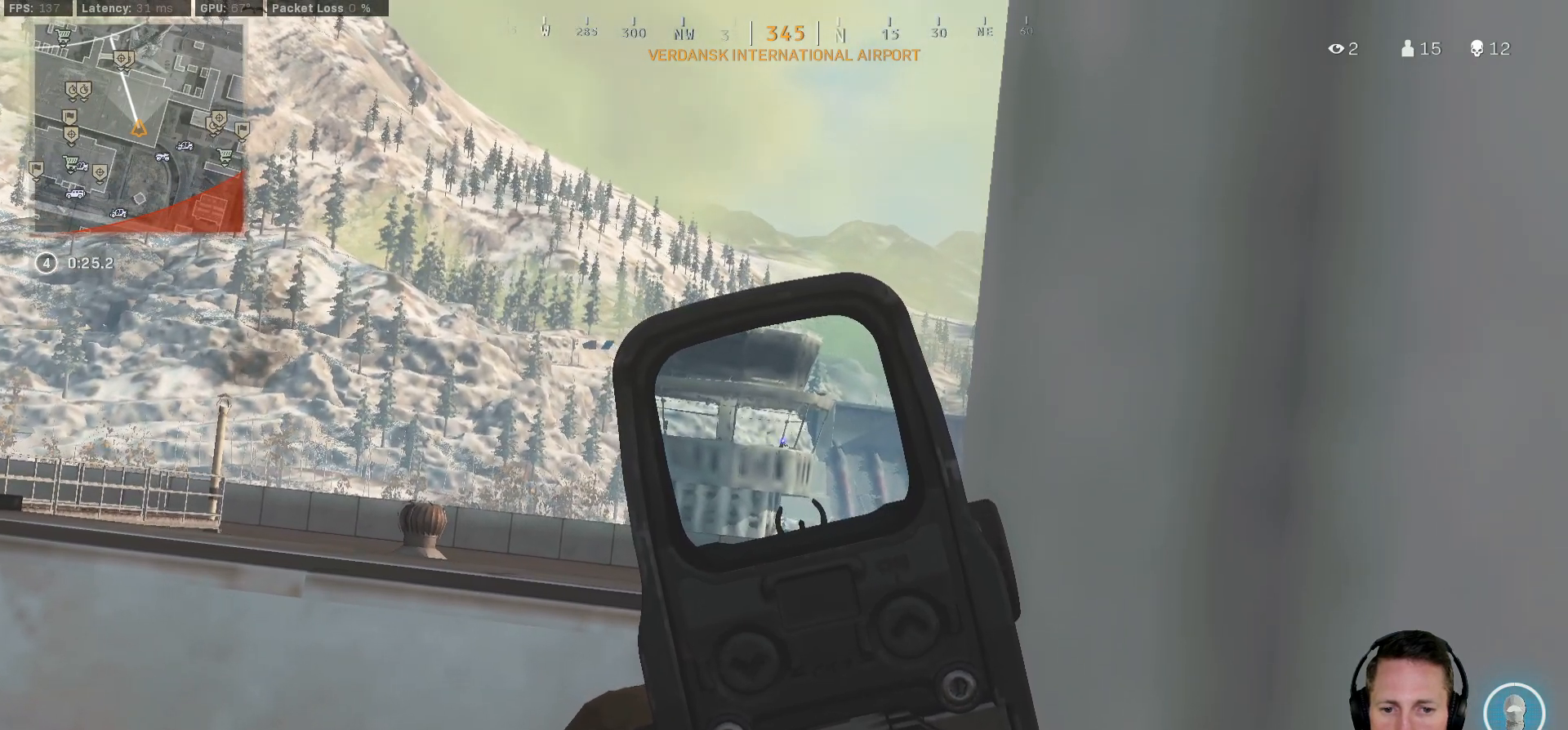
{"keys": [], "mouse": ["right"], "events": []}
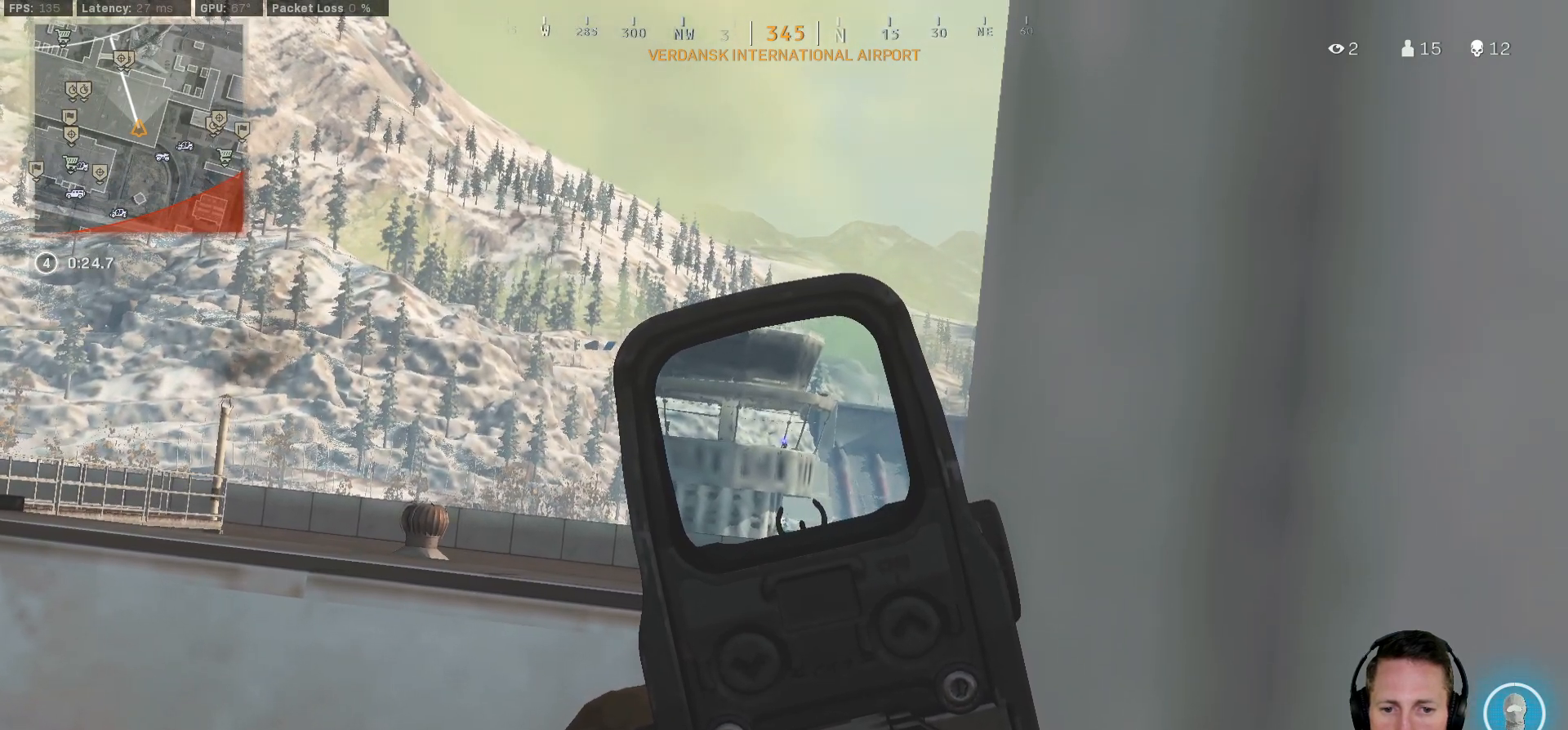
{"keys": [], "mouse": ["right"], "events": []}
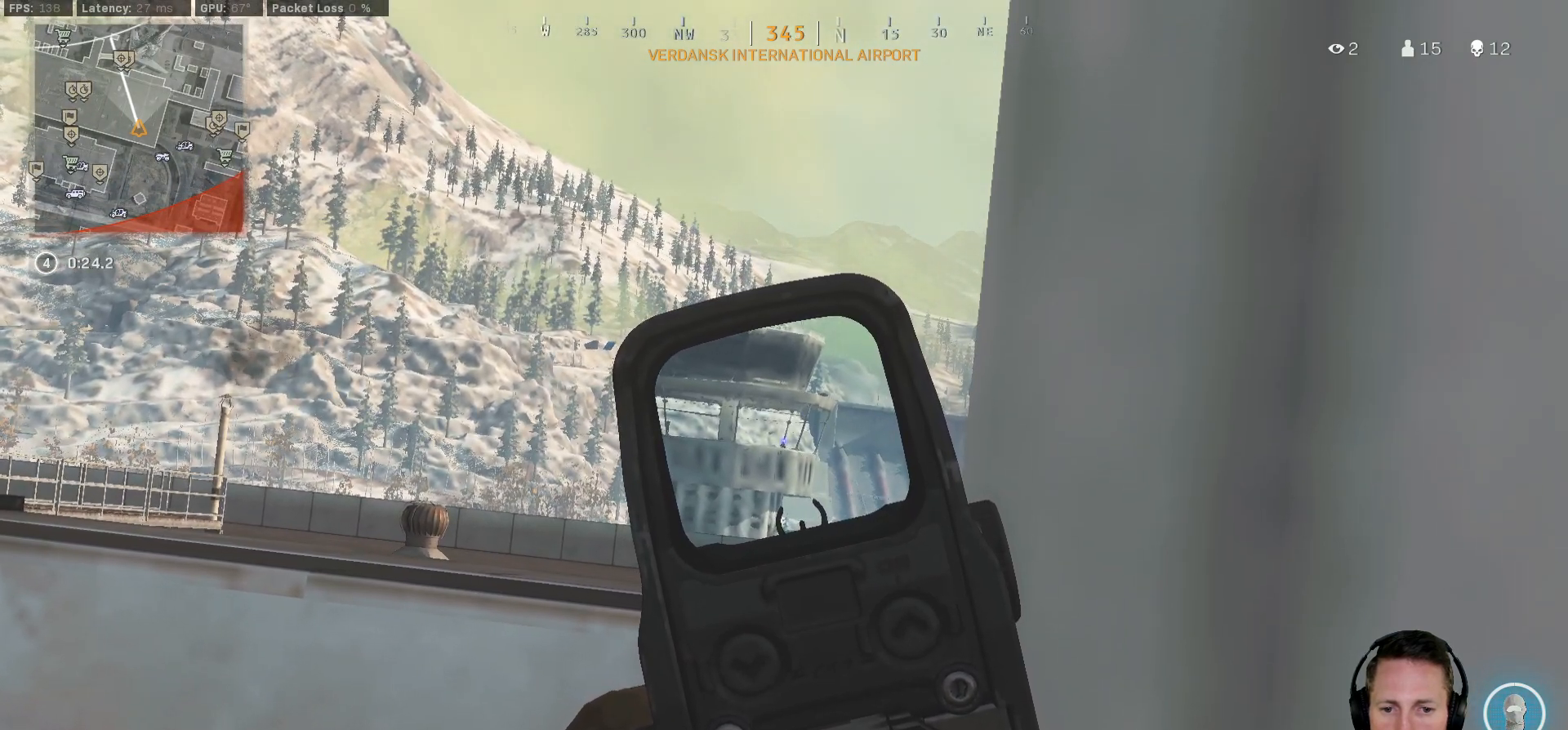
{"keys": [], "mouse": ["right"], "events": []}
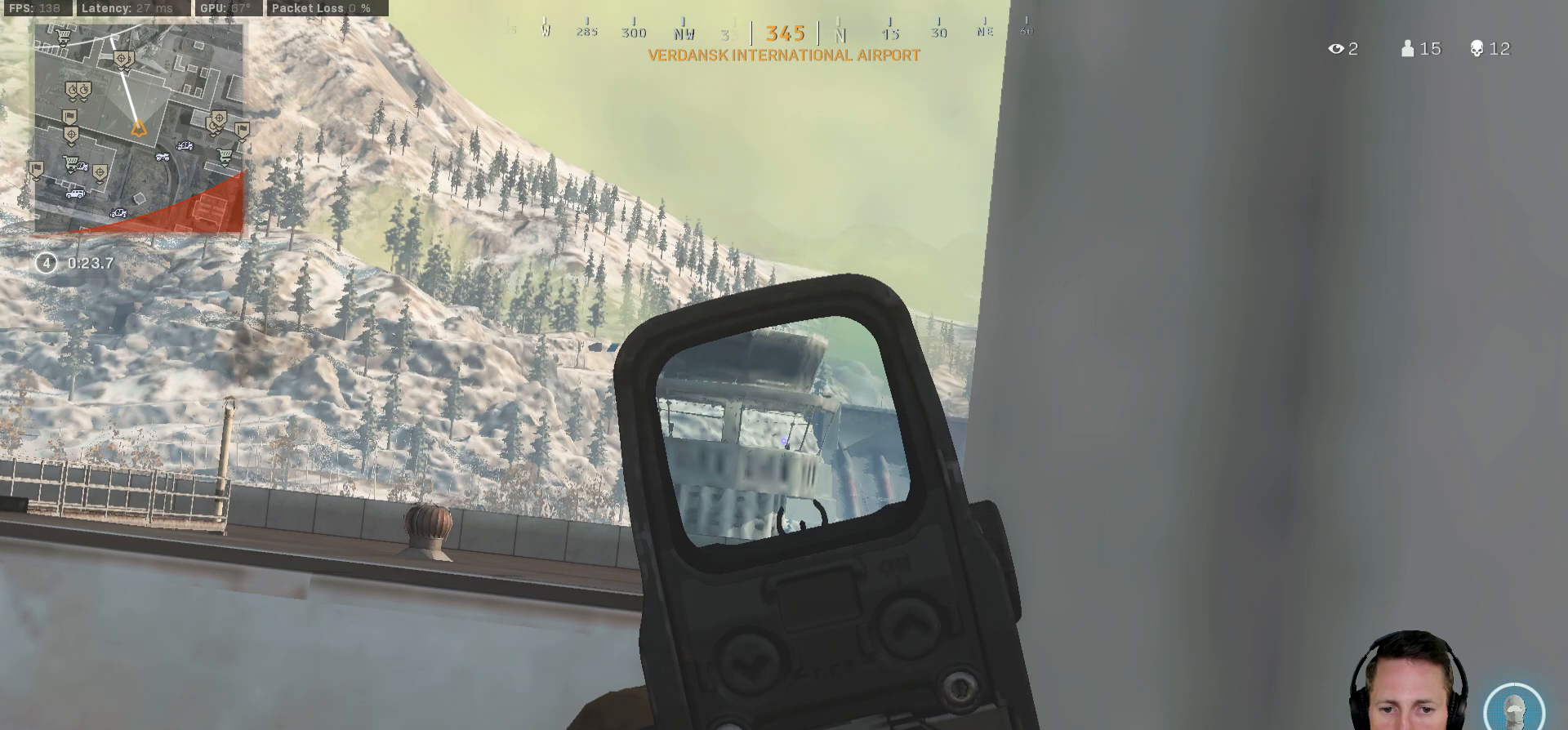
{"keys": [], "mouse": ["right"], "events": []}
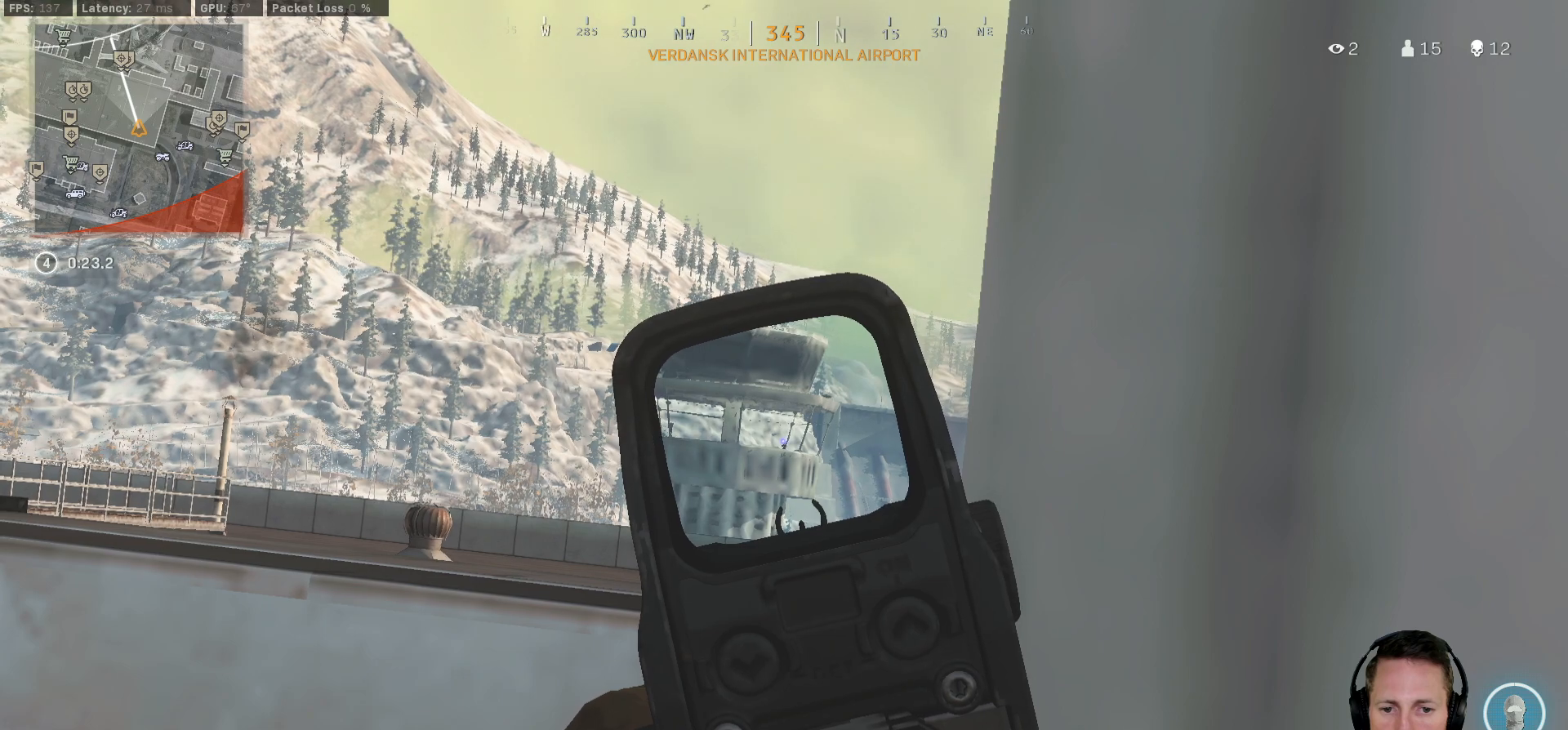
{"keys": [], "mouse": ["right"], "events": []}
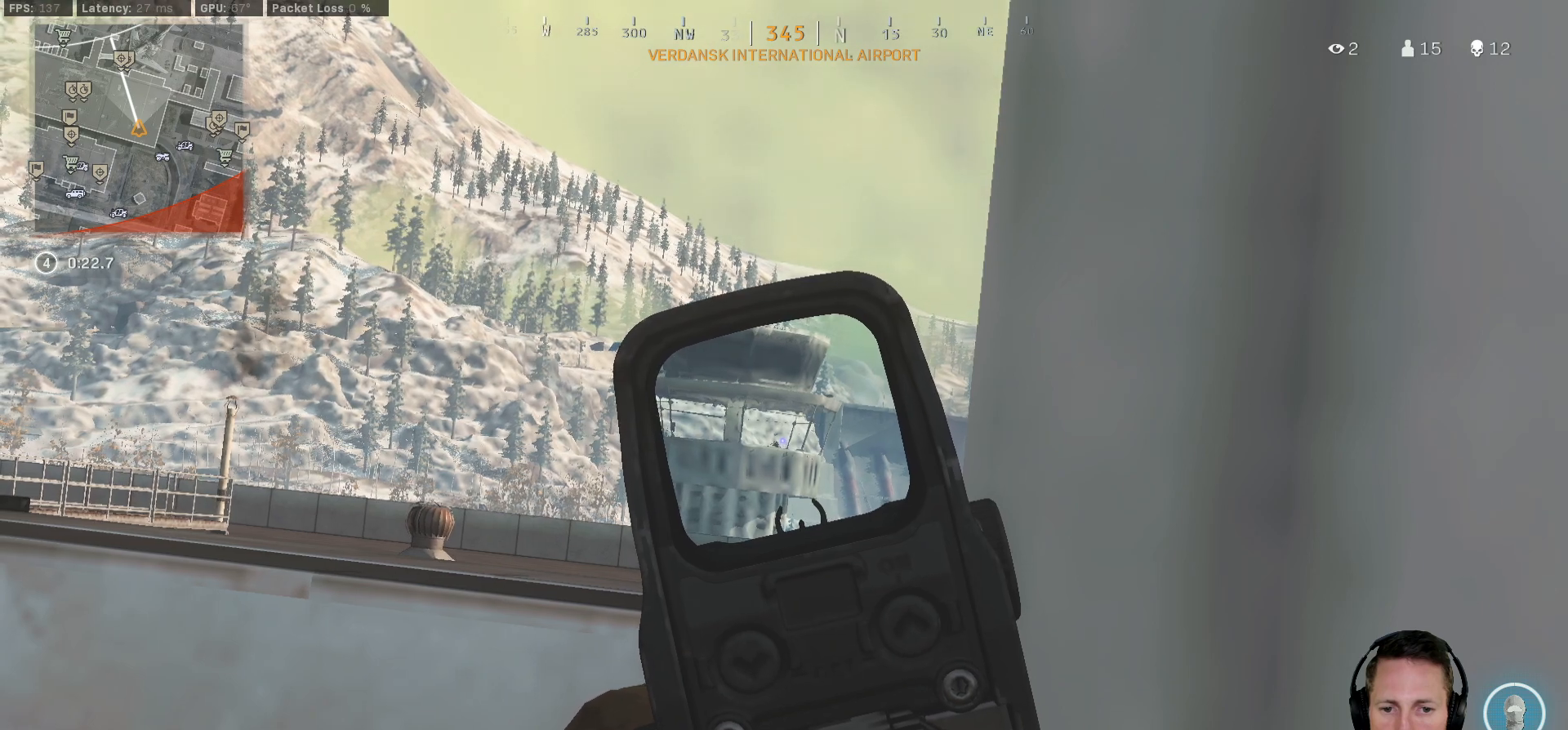
{"keys": [], "mouse": ["right"], "events": []}
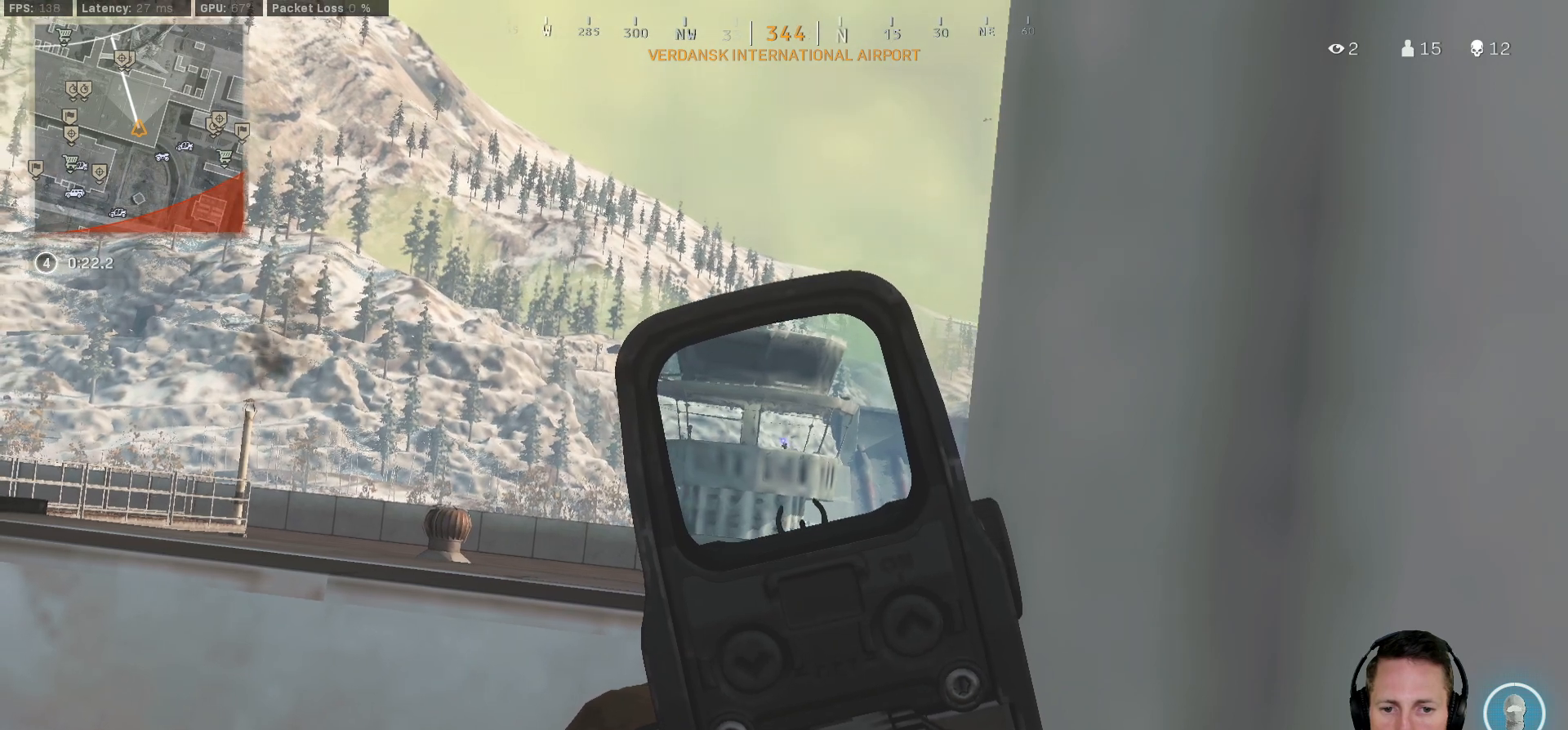
{"keys": [], "mouse": ["right"], "events": []}
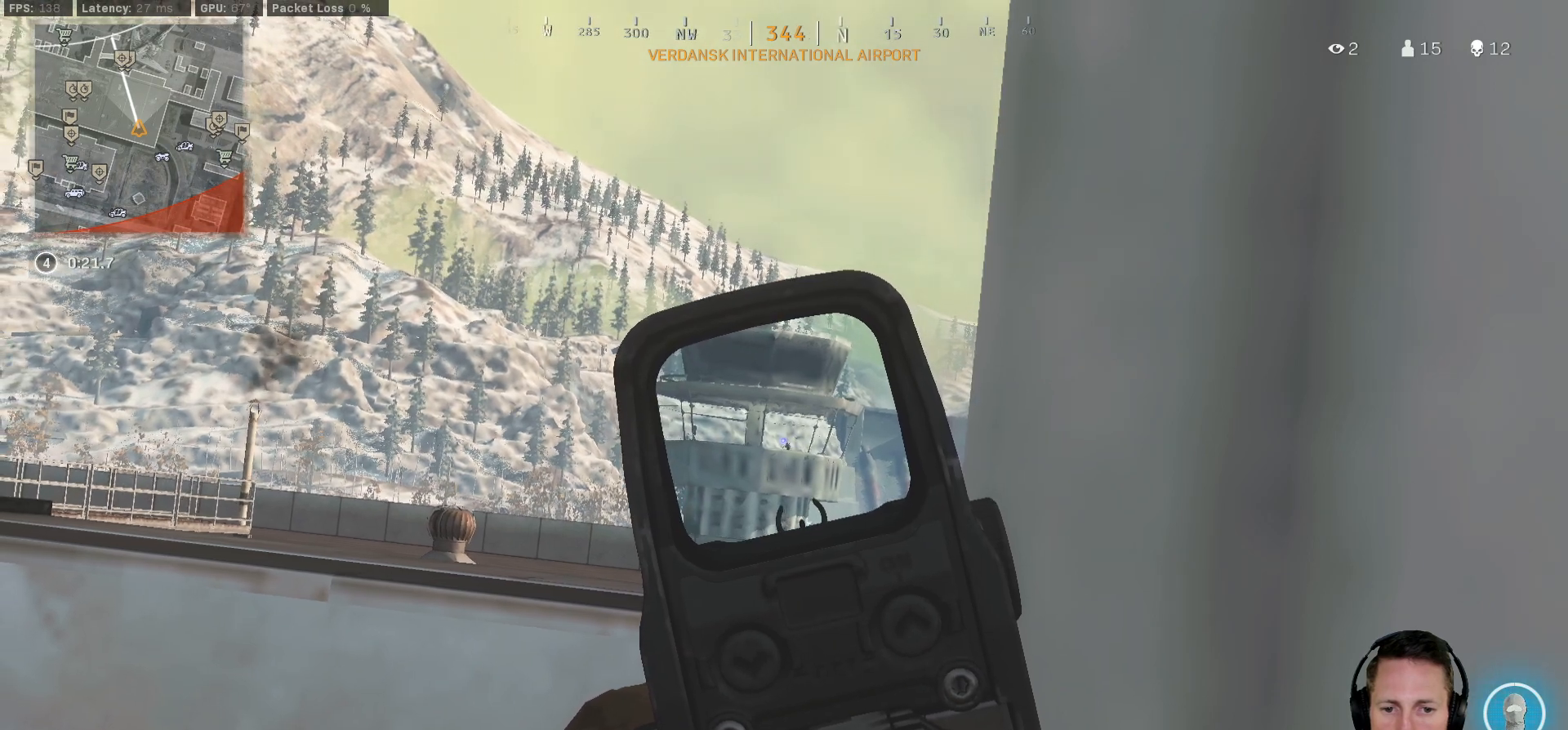
{"keys": [], "mouse": ["right"], "events": []}
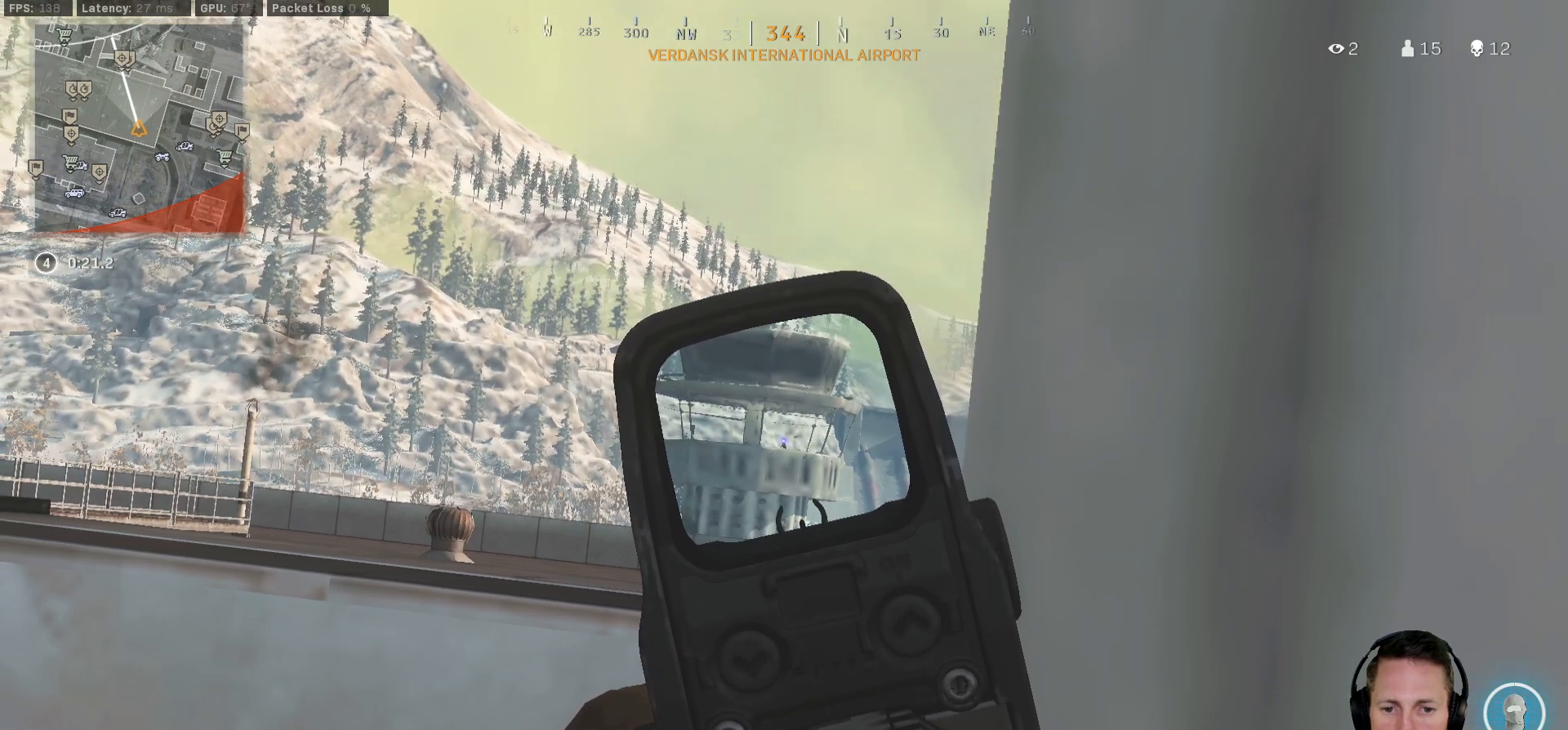
{"keys": [], "mouse": ["right"], "events": []}
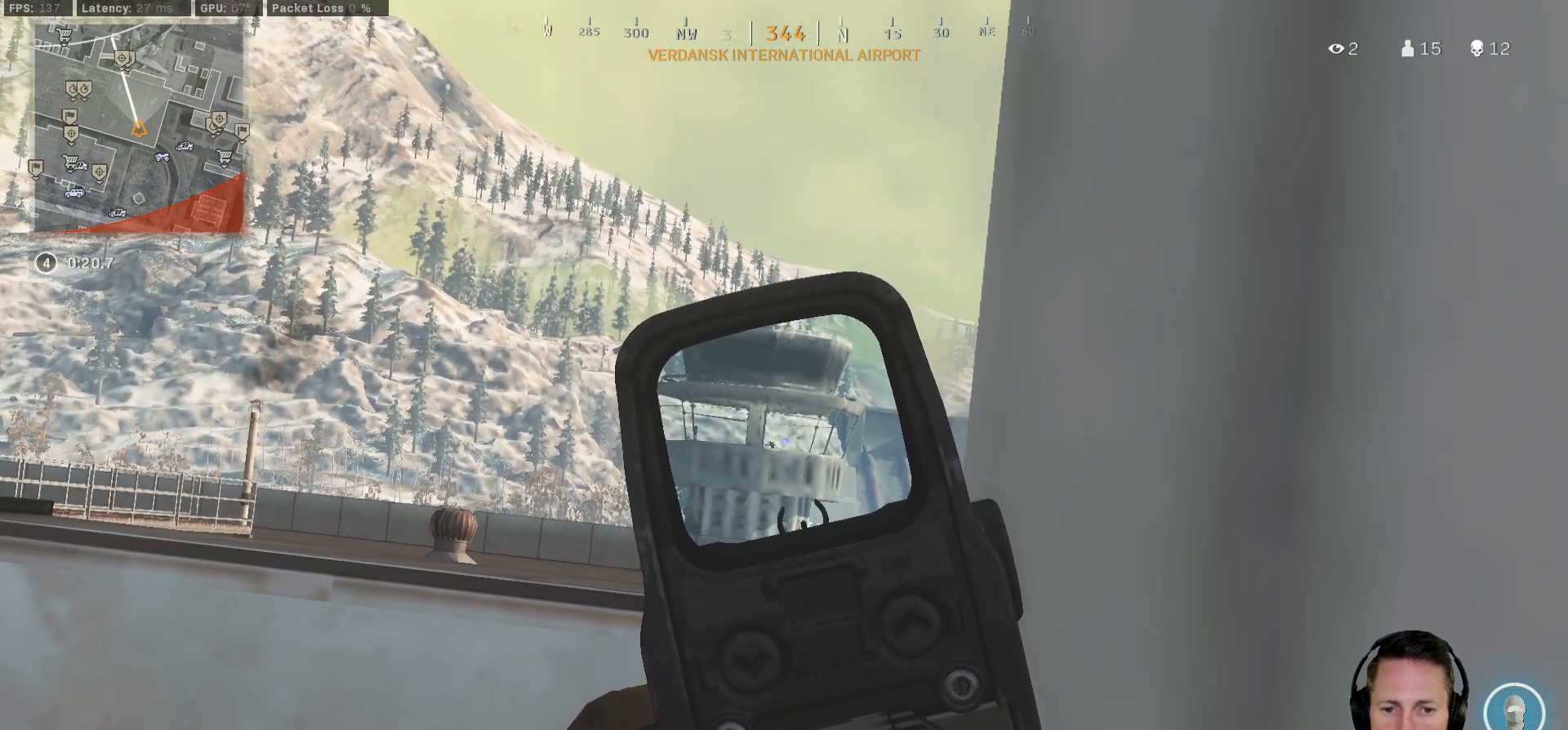
{"keys": [], "mouse": ["right"], "events": []}
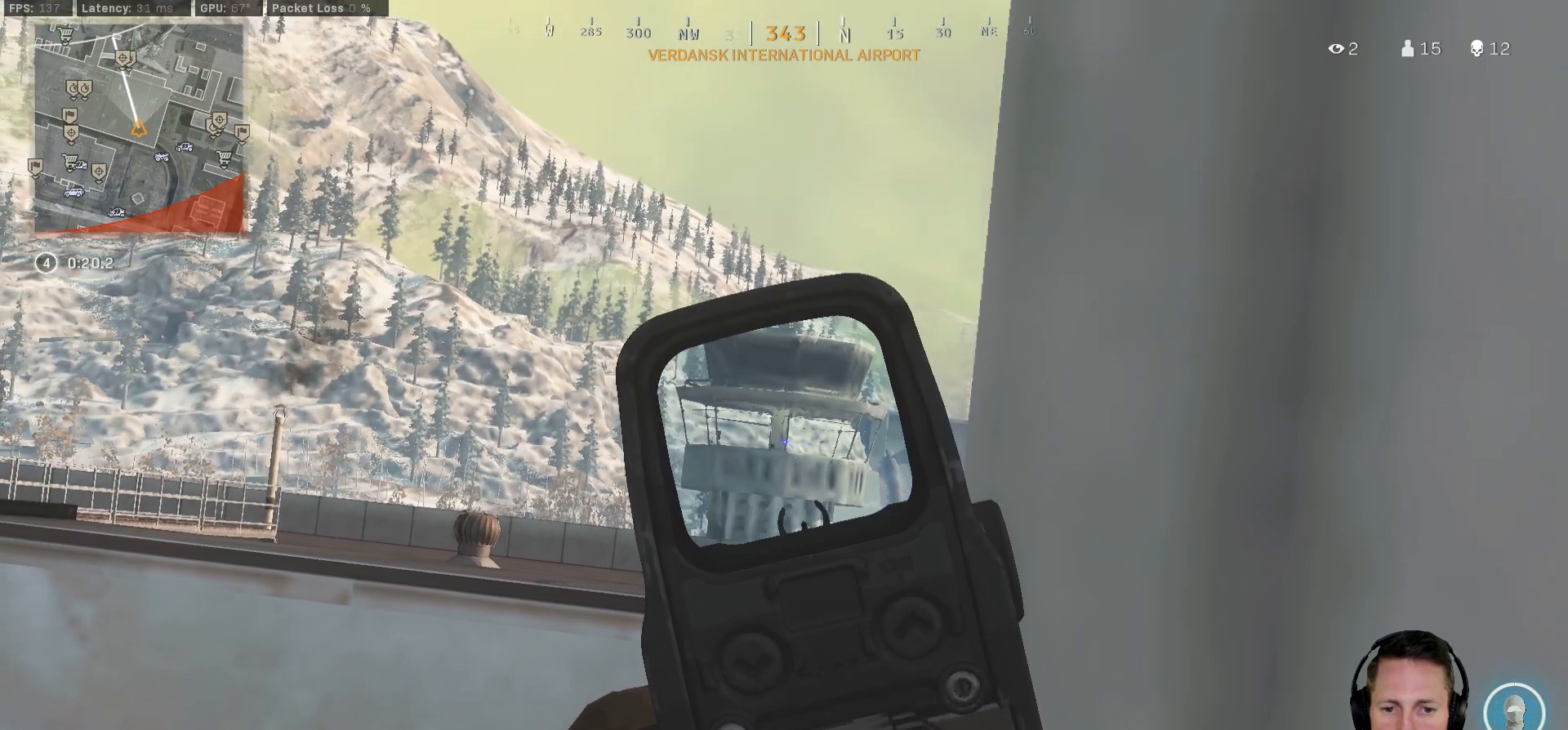
{"keys": [], "mouse": ["right"], "events": []}
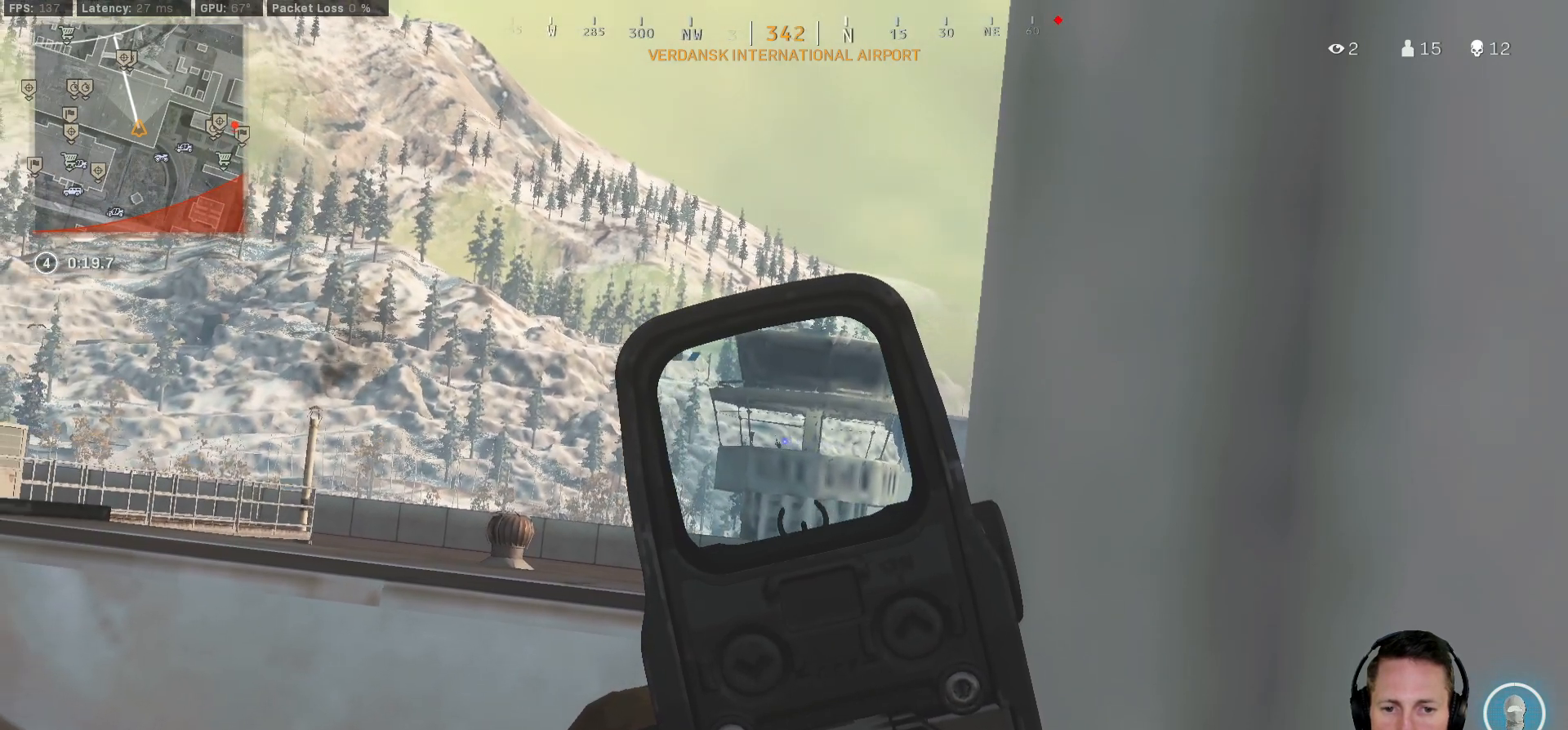
{"keys": [], "mouse": ["right"], "events": []}
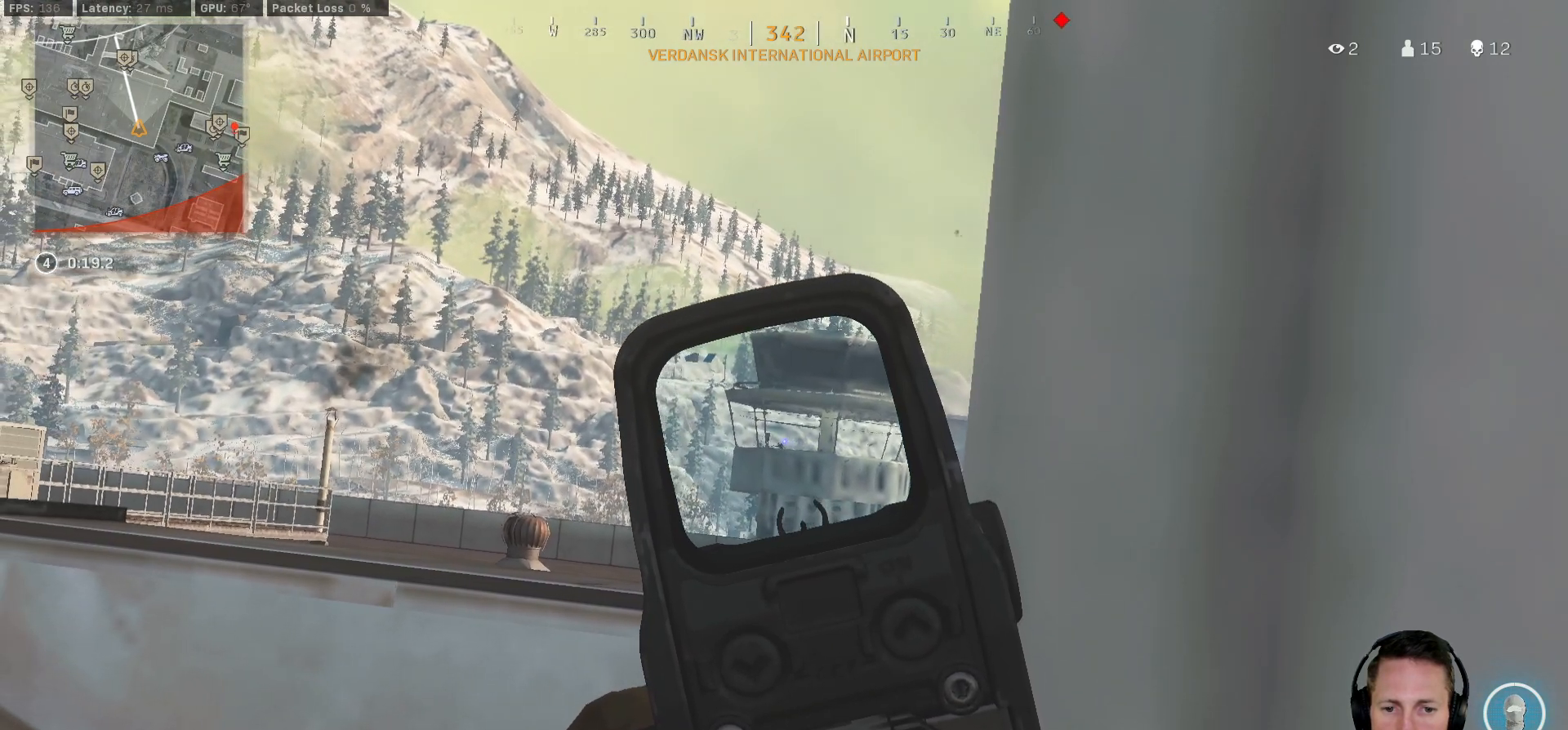
{"keys": [], "mouse": ["right"], "events": []}
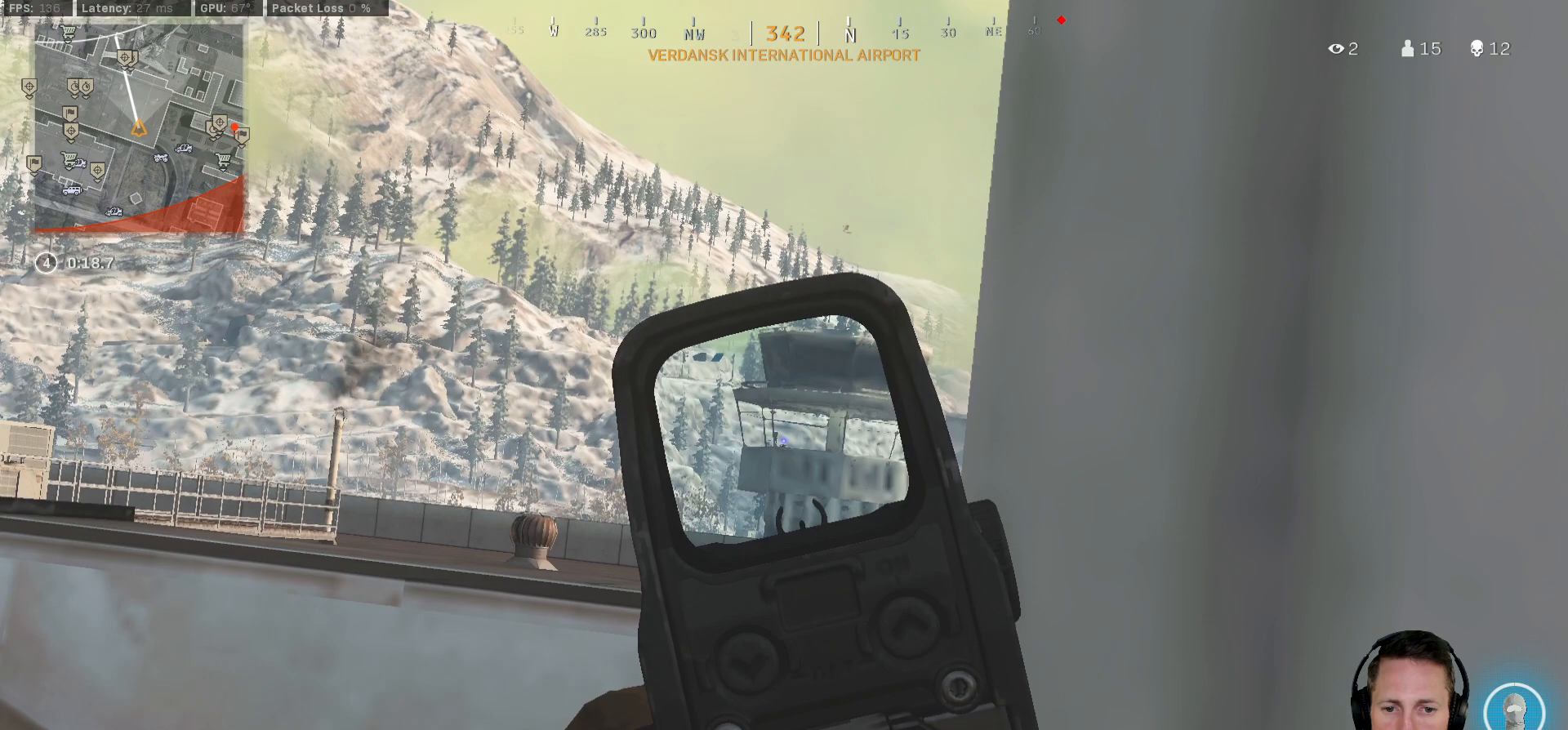
{"keys": [], "mouse": ["right"], "events": []}
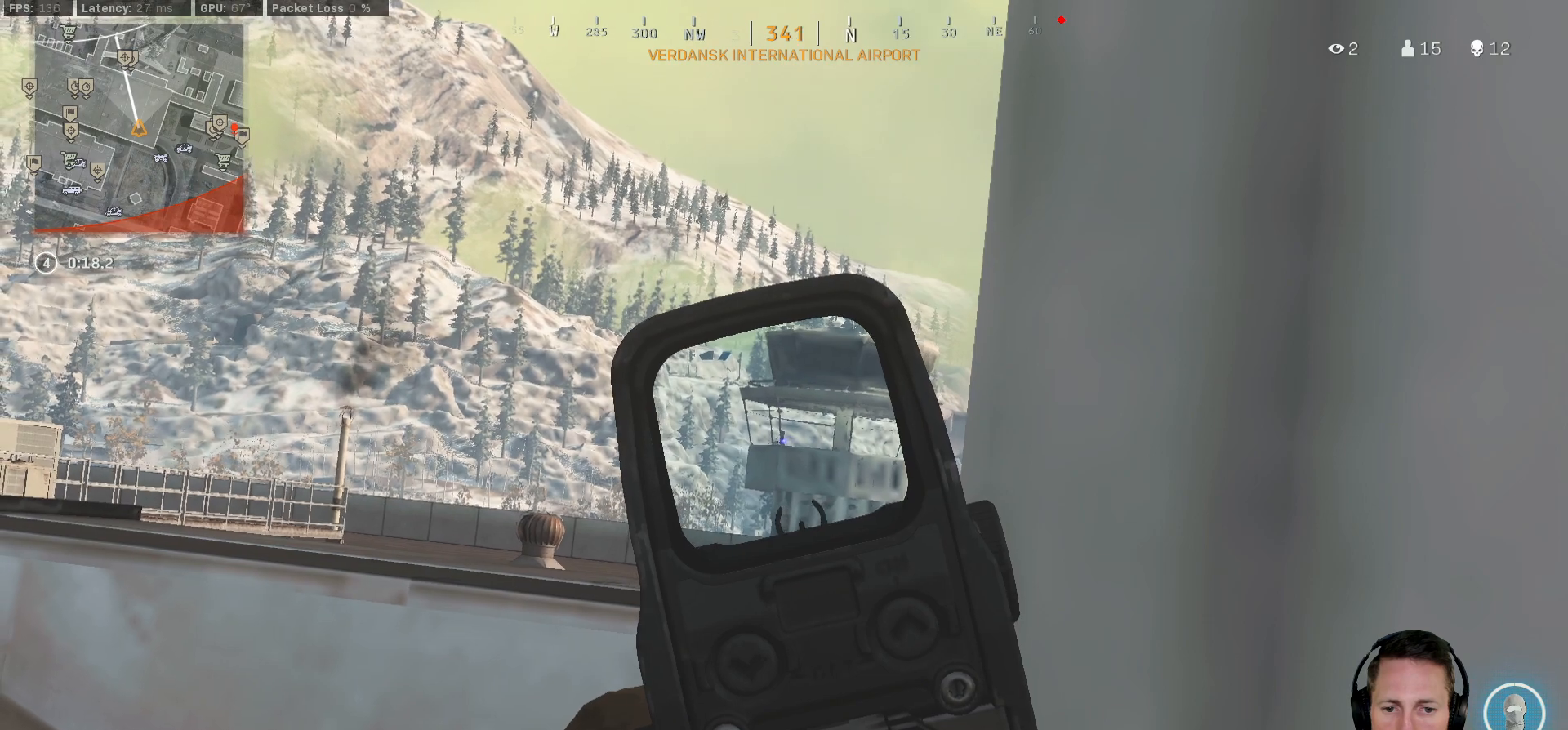
{"keys": [], "mouse": ["right"], "events": []}
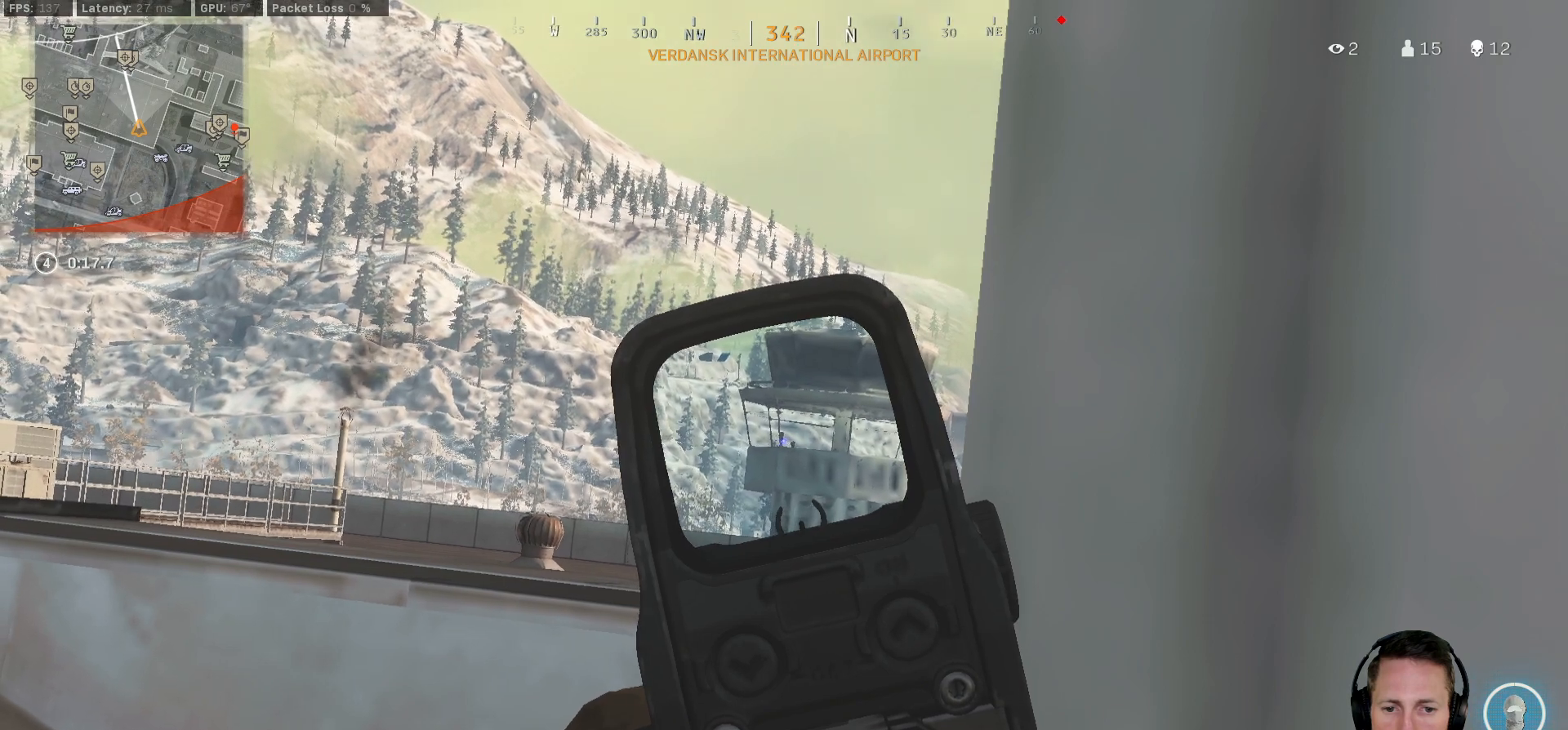
{"keys": [], "mouse": ["right"], "events": []}